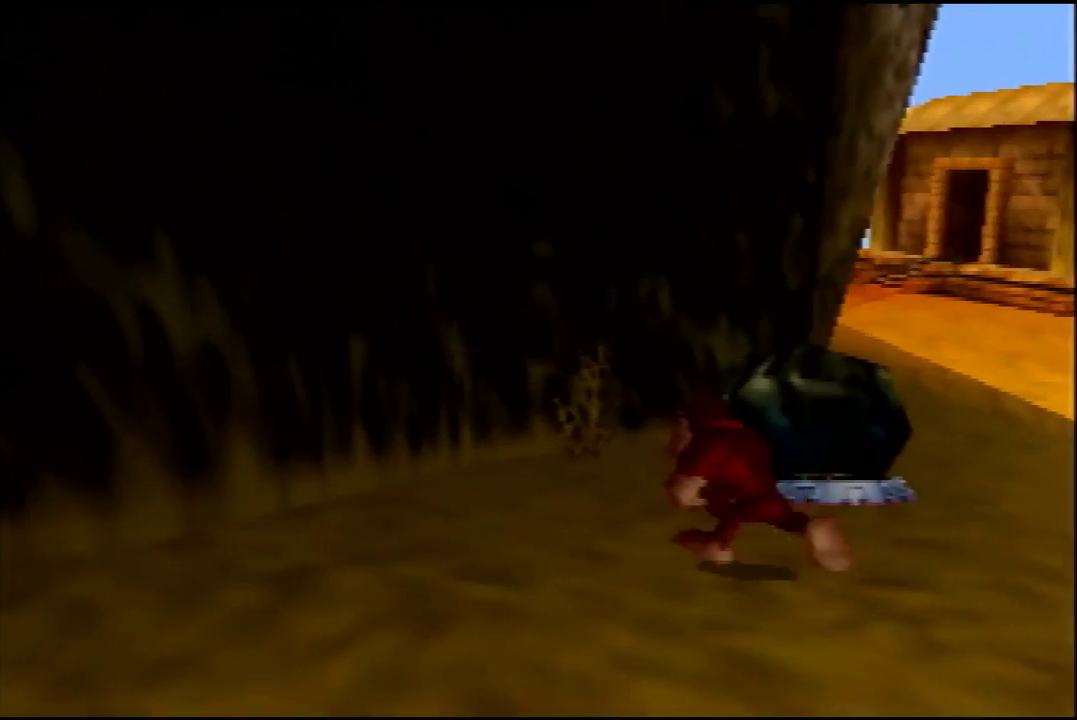
Gameplay with a controller (Nintendo layout); each line is a JSON object with the inputs held at the frame after it (dt_ms = milliseconds from this image to that frame). "events" lists button and stick changes between this image and that frame as [ms after this image, input, new state], when the widget could be followed in between. Not read: L3 R3.
{"dt_ms": 200, "buttons": [], "left_stick": "up-right", "events": [[33, "left_stick", "center"], [200, "left_stick", "up-right"]]}
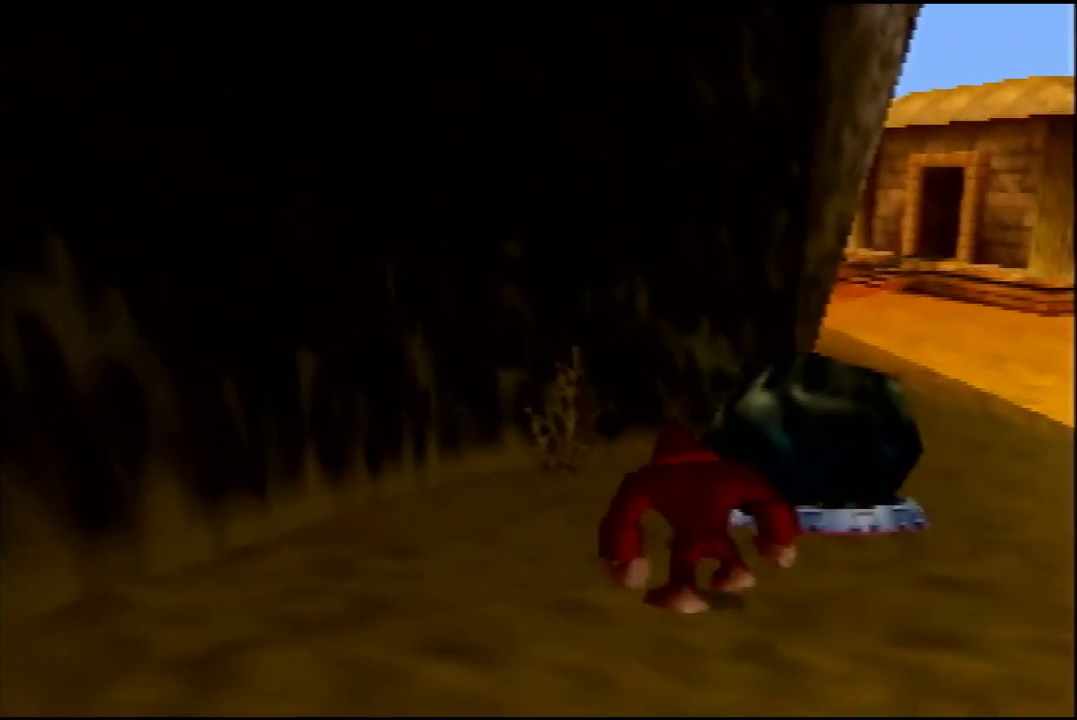
{"dt_ms": 600, "buttons": [], "left_stick": "center", "events": [[167, "left_stick", "center"]]}
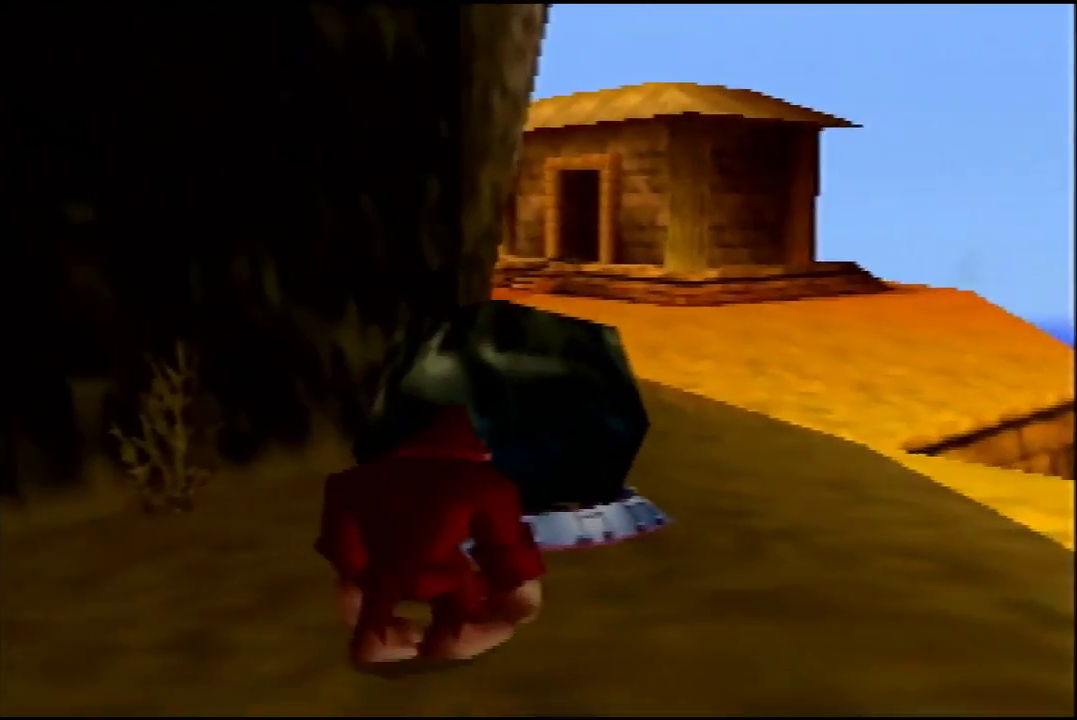
{"dt_ms": 500, "buttons": [], "left_stick": "center", "events": []}
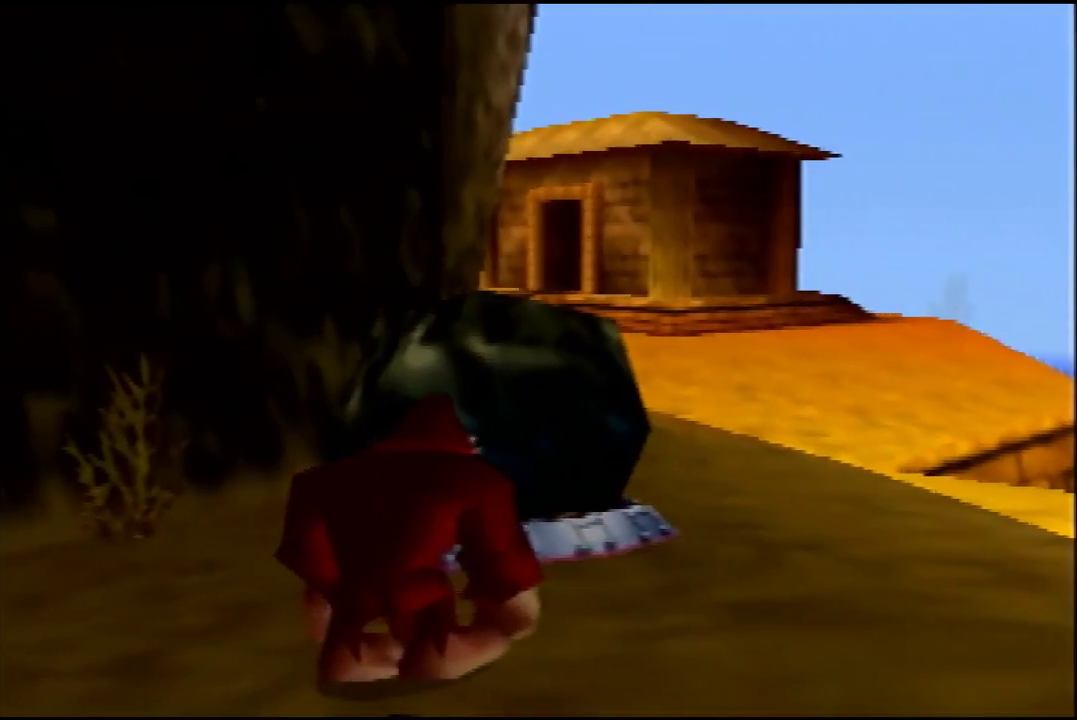
{"dt_ms": 100, "buttons": [], "left_stick": "down", "events": [[100, "left_stick", "down"]]}
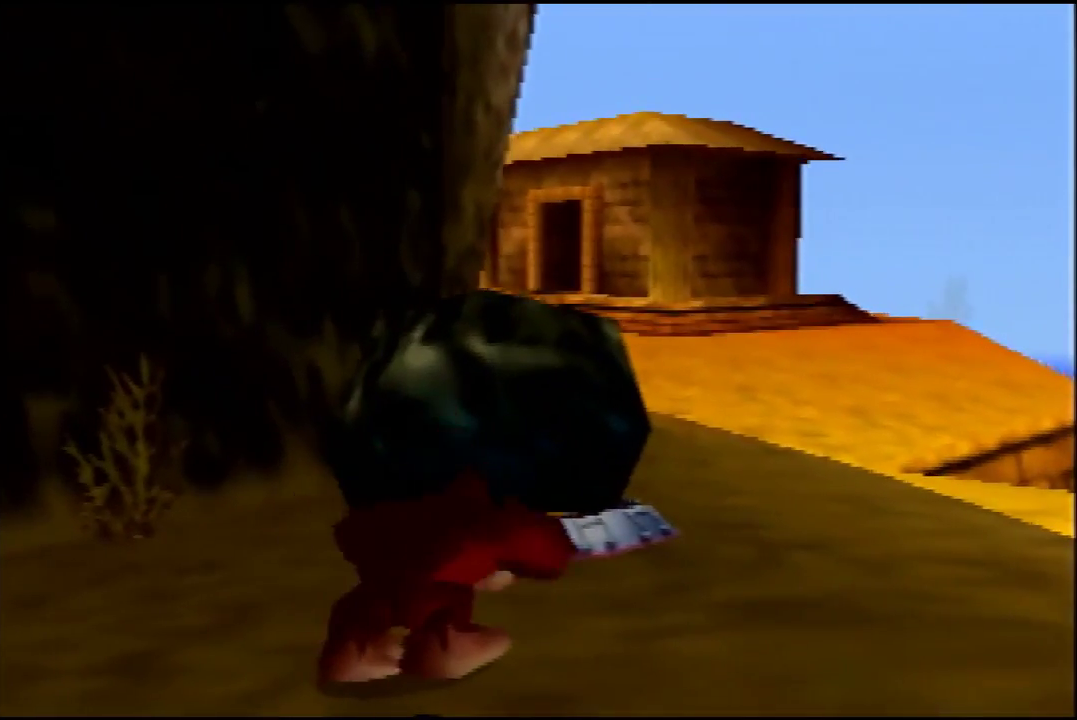
{"dt_ms": 600, "buttons": [], "left_stick": "center", "events": [[367, "left_stick", "center"]]}
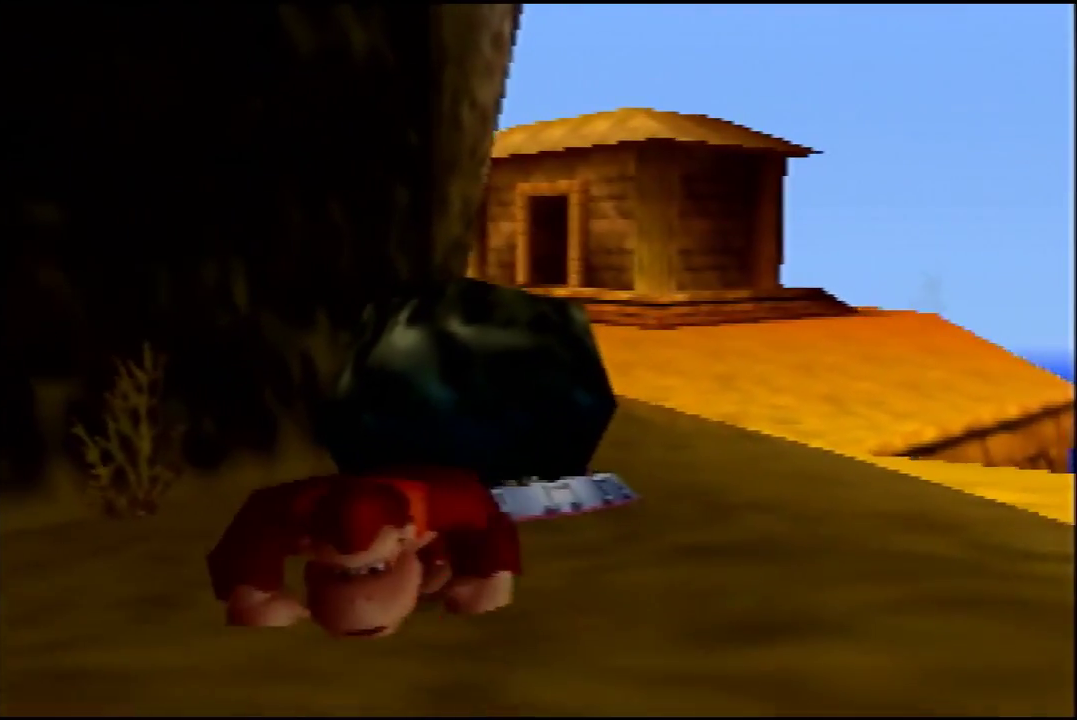
{"dt_ms": 200, "buttons": [], "left_stick": "up", "events": [[33, "left_stick", "up-right"], [200, "left_stick", "up"]]}
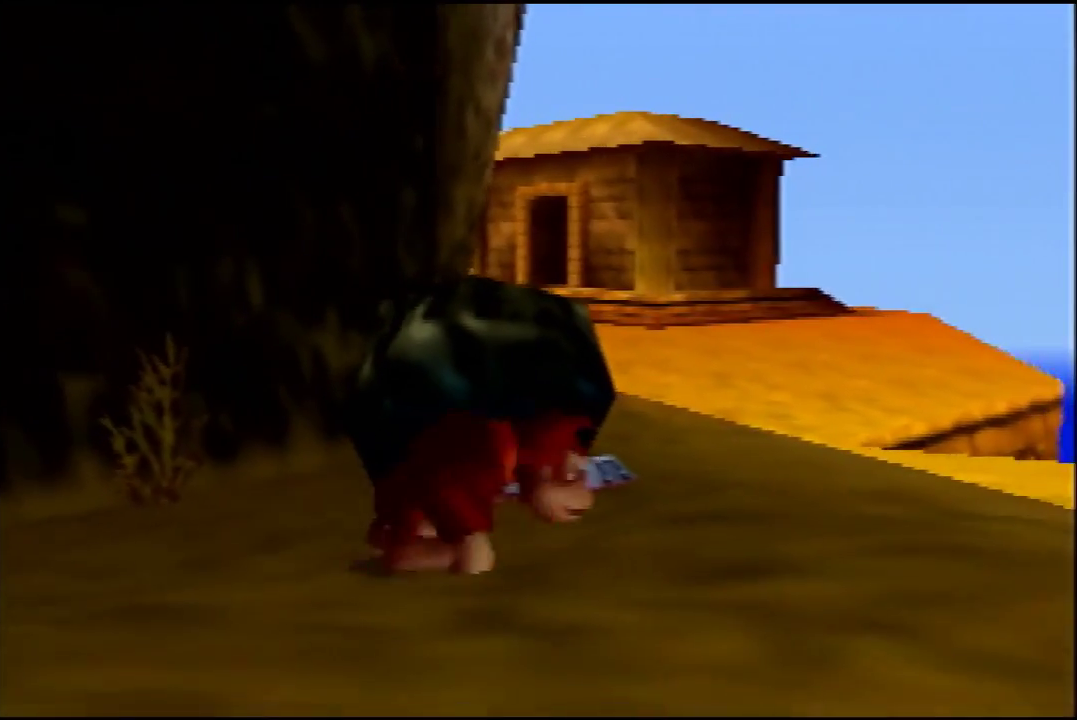
{"dt_ms": 600, "buttons": [], "left_stick": "up"}
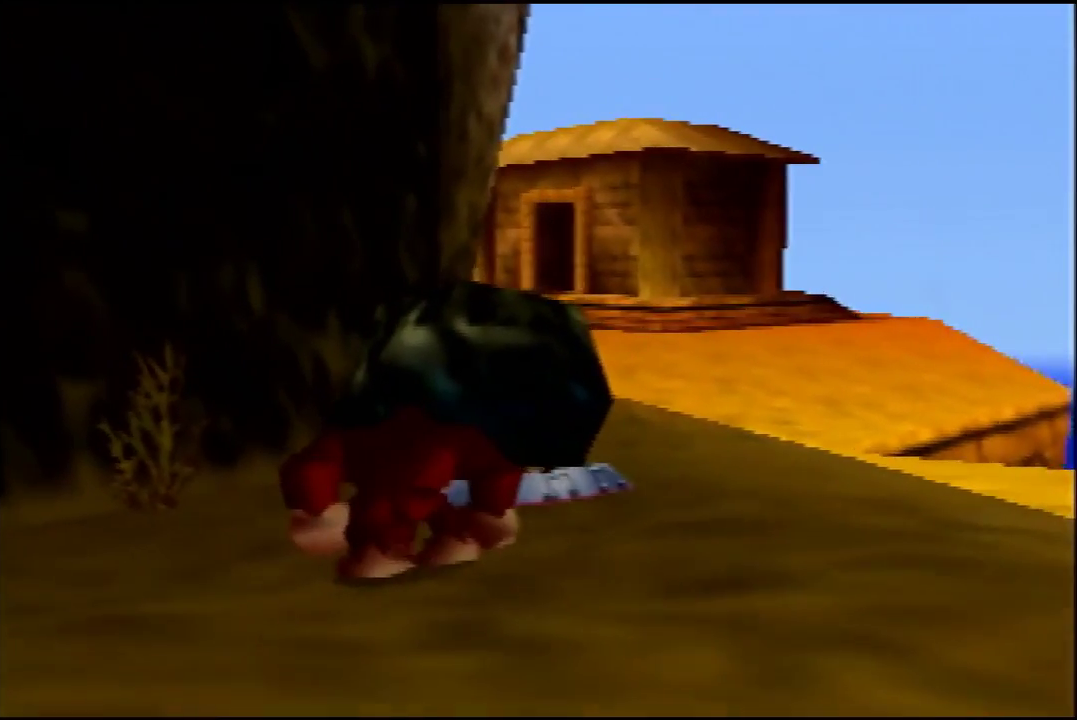
{"dt_ms": 500, "buttons": [], "left_stick": "up"}
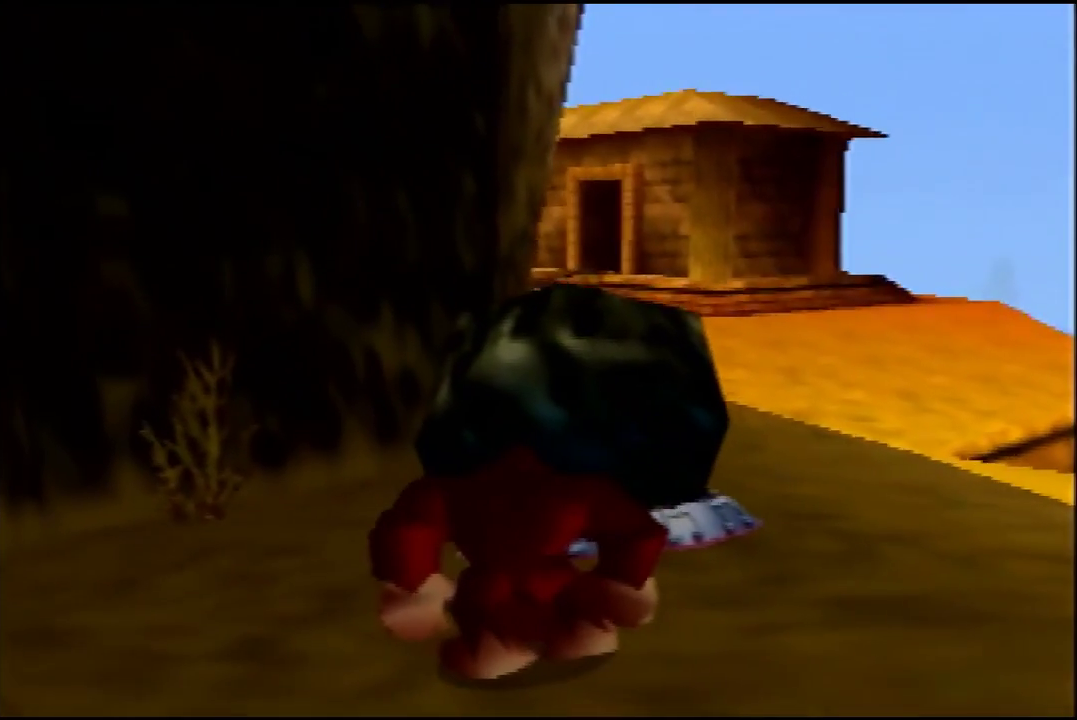
{"dt_ms": 600, "buttons": [], "left_stick": "up"}
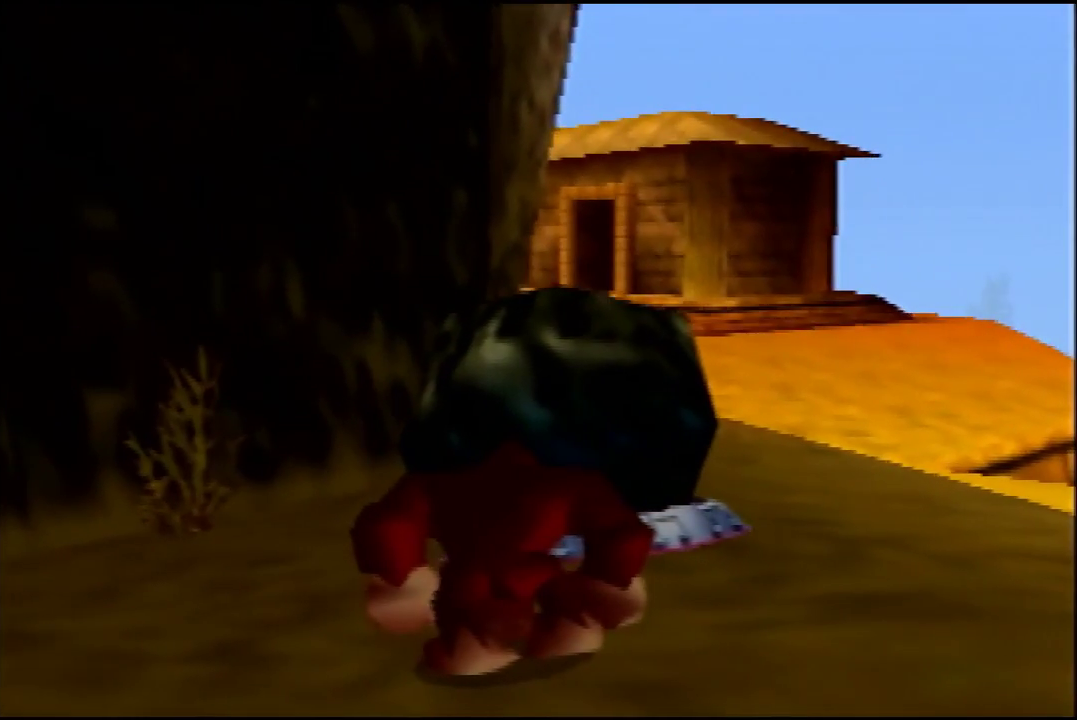
{"dt_ms": 400, "buttons": [], "left_stick": "up", "events": []}
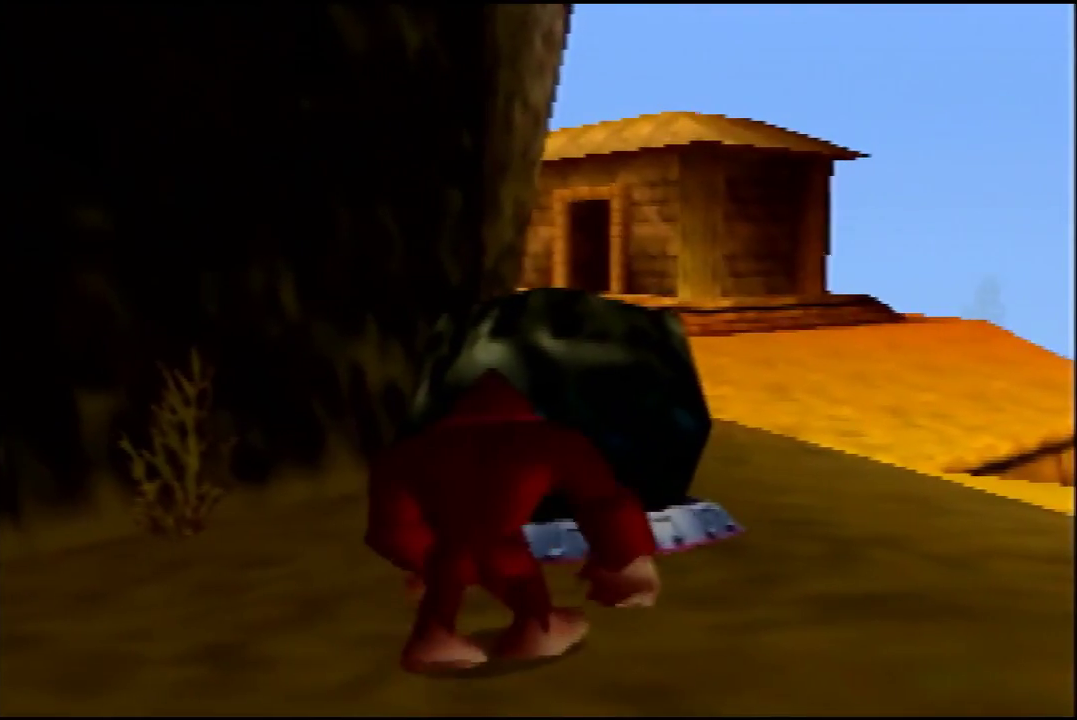
{"dt_ms": 500, "buttons": [], "left_stick": "center", "events": [[333, "left_stick", "up-right"], [433, "left_stick", "right"], [500, "left_stick", "center"]]}
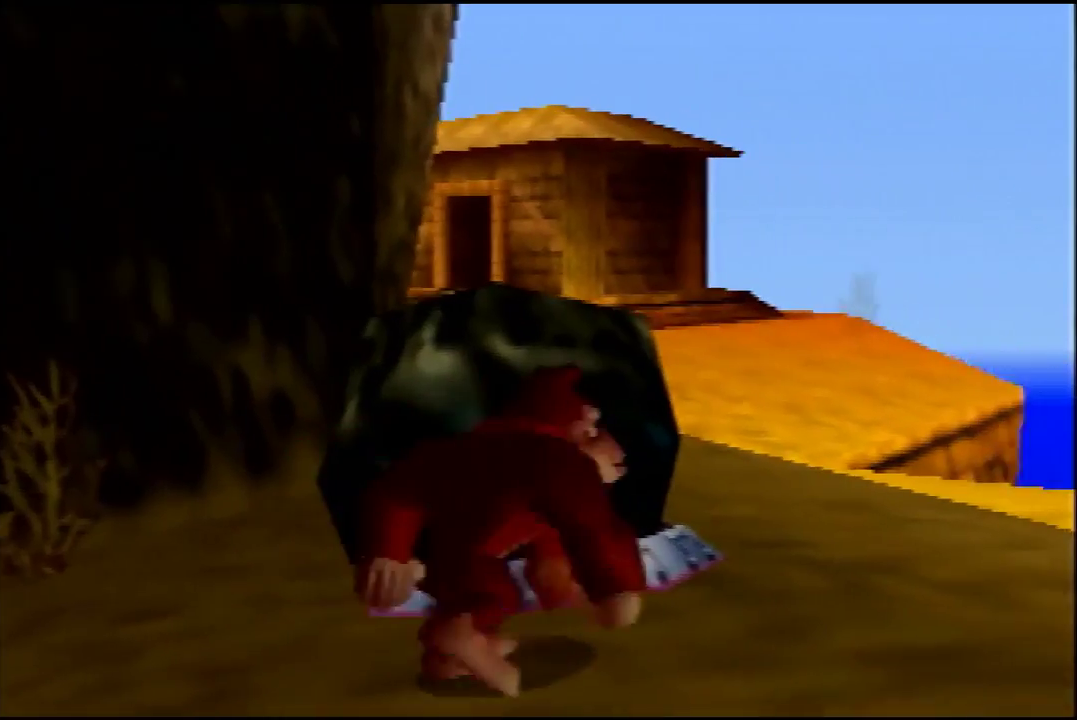
{"dt_ms": 100, "buttons": [], "left_stick": "down-right", "events": [[67, "left_stick", "down-right"]]}
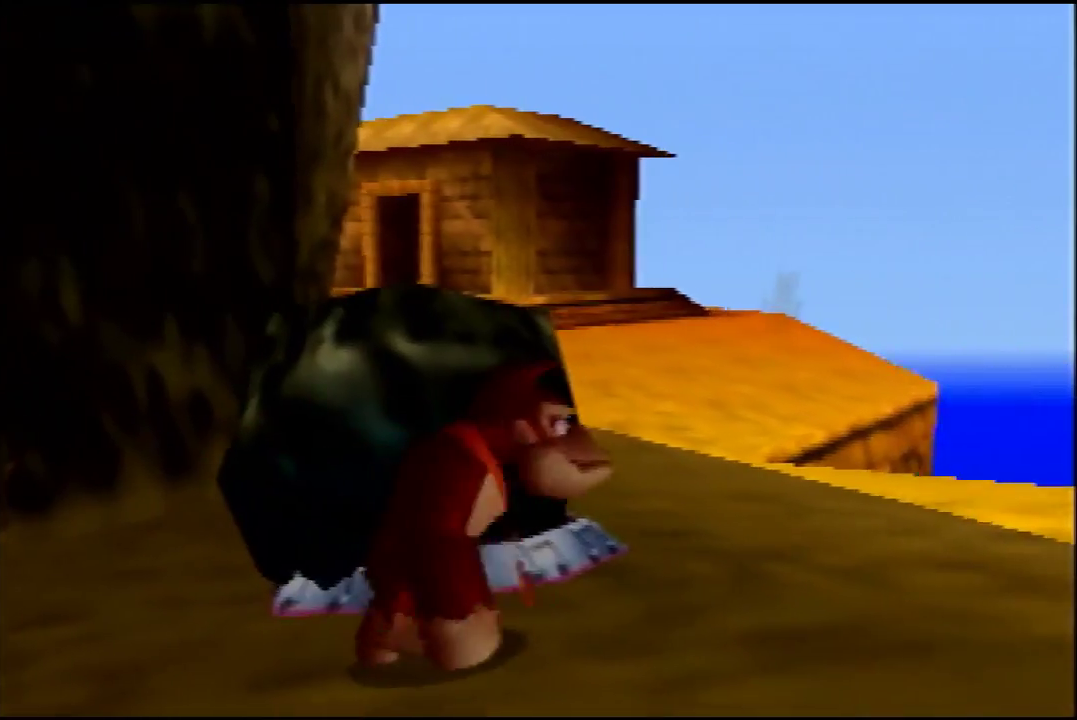
{"dt_ms": 300, "buttons": [], "left_stick": "down", "events": [[33, "left_stick", "down"]]}
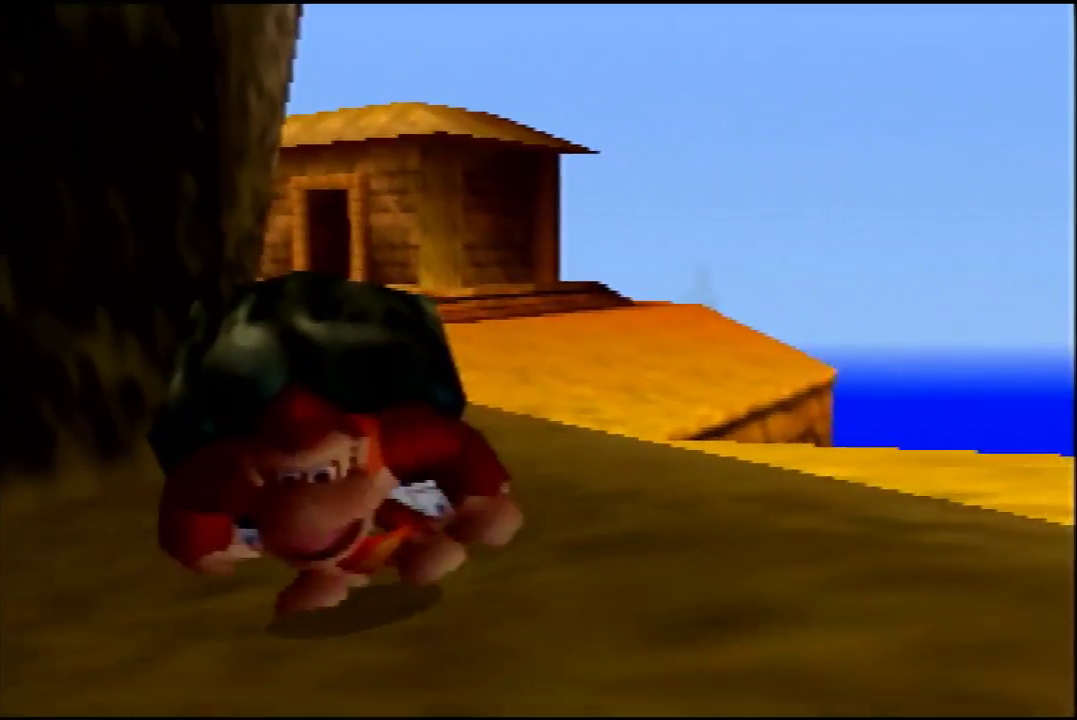
{"dt_ms": 700, "buttons": [], "left_stick": "center", "events": [[33, "left_stick", "center"]]}
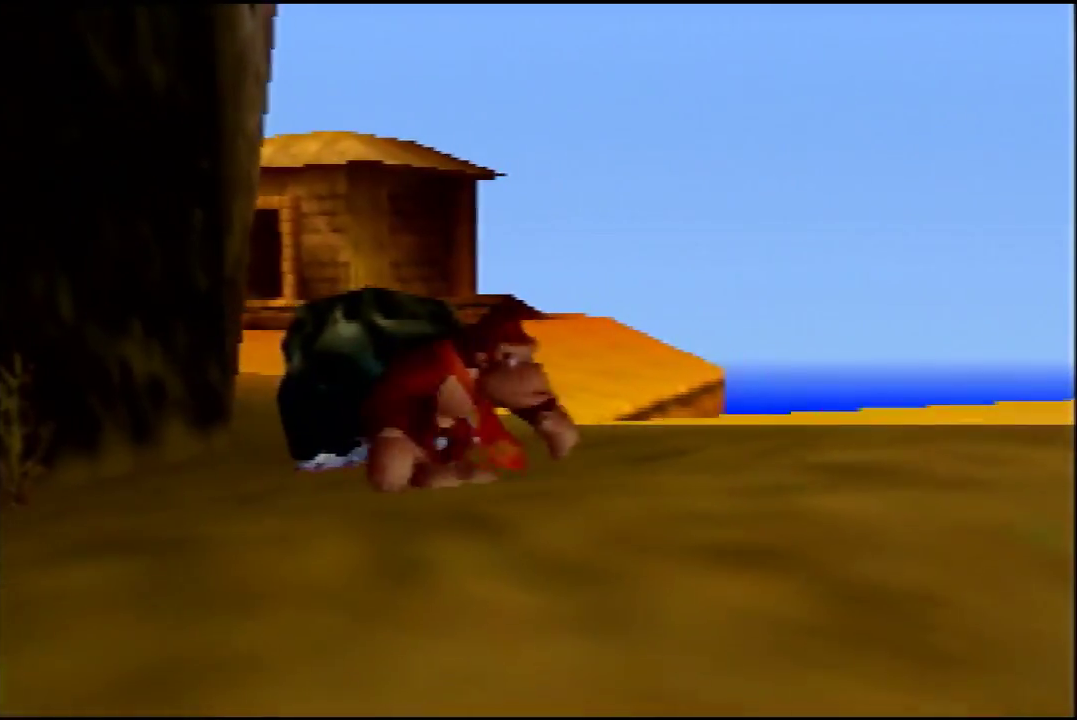
{"dt_ms": 100, "buttons": [], "left_stick": "up", "events": [[100, "left_stick", "up"]]}
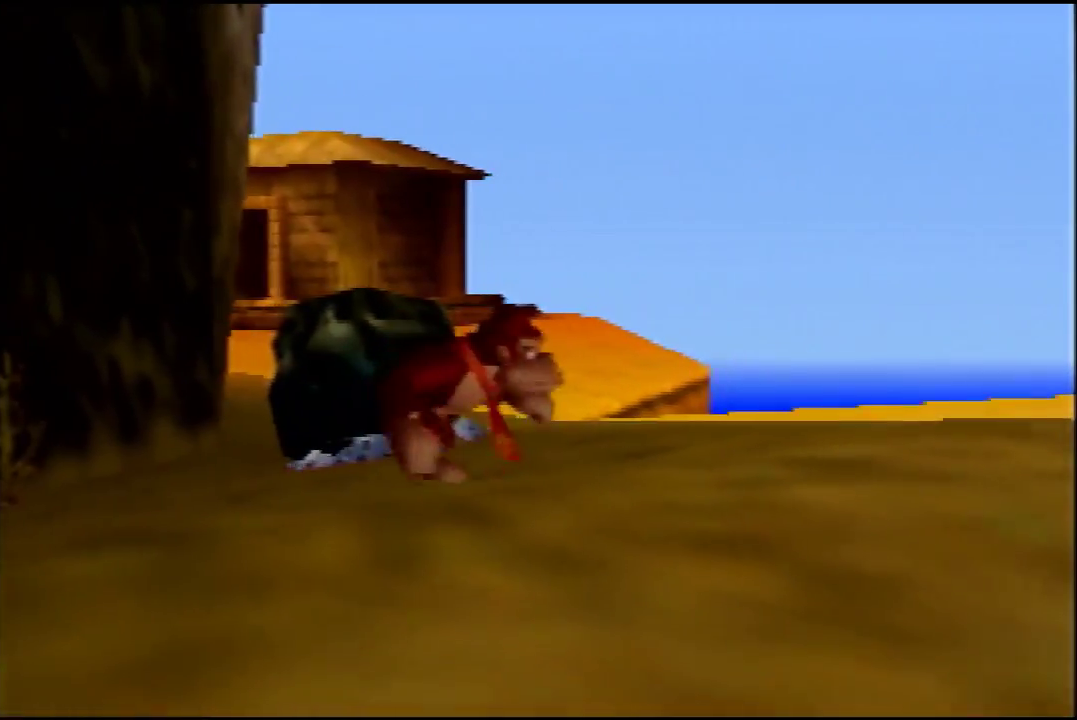
{"dt_ms": 200, "buttons": [], "left_stick": "up-left"}
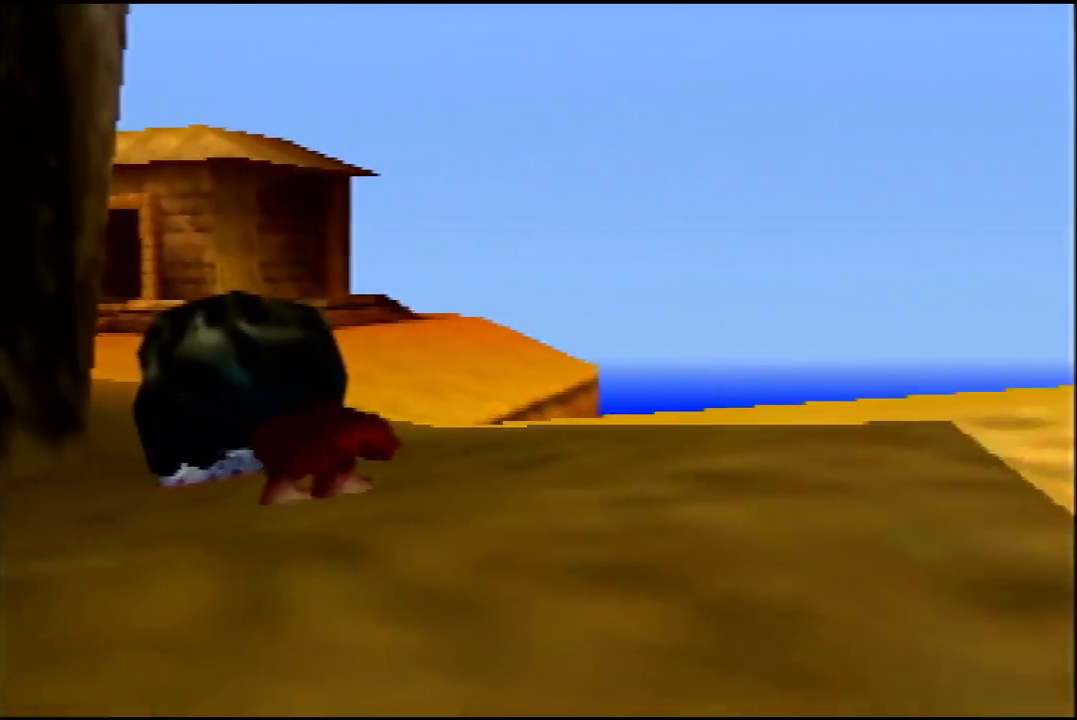
{"dt_ms": 800, "buttons": [], "left_stick": "up-left"}
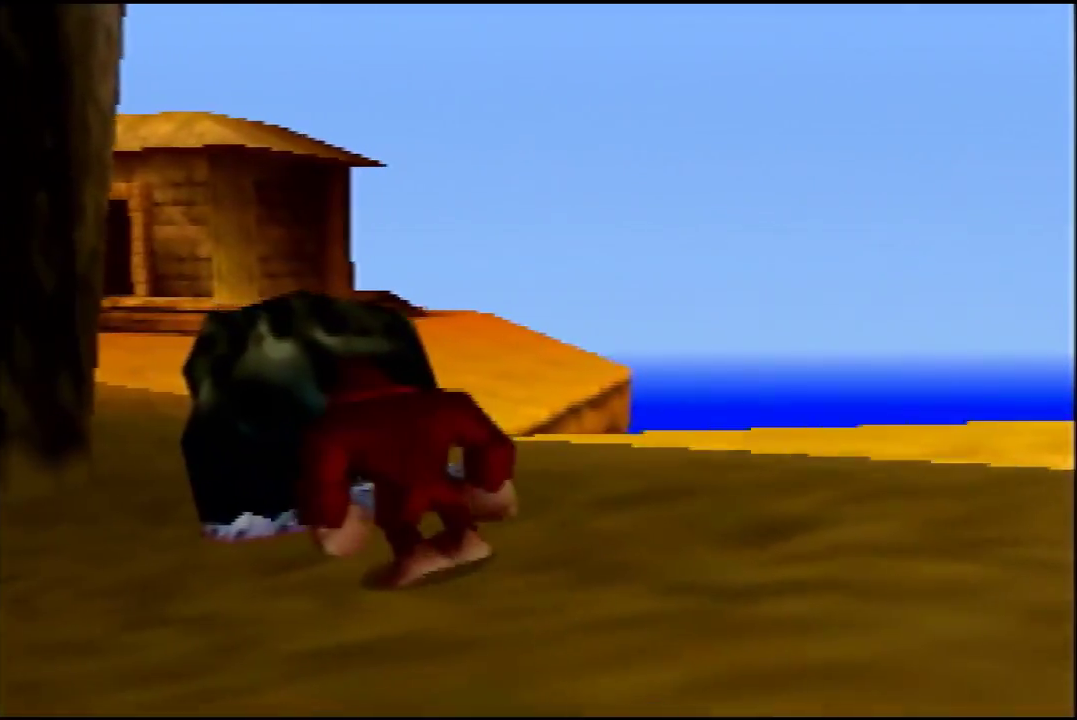
{"dt_ms": 100, "buttons": [], "left_stick": "up-left", "events": []}
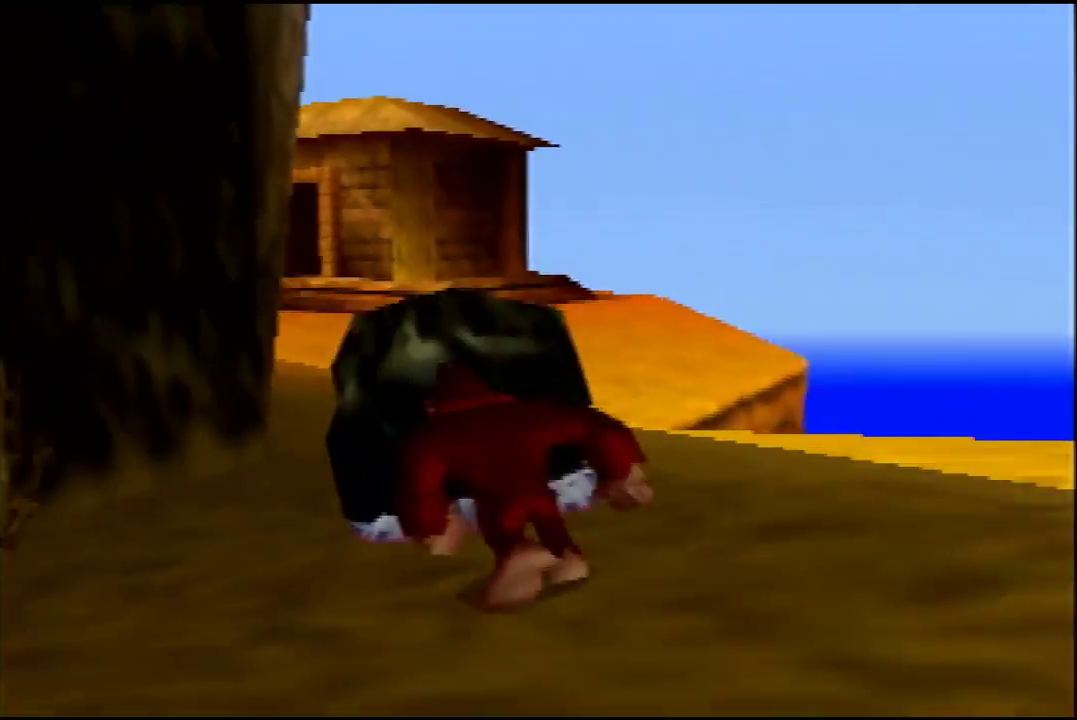
{"dt_ms": 300, "buttons": [], "left_stick": "center", "events": [[100, "left_stick", "center"]]}
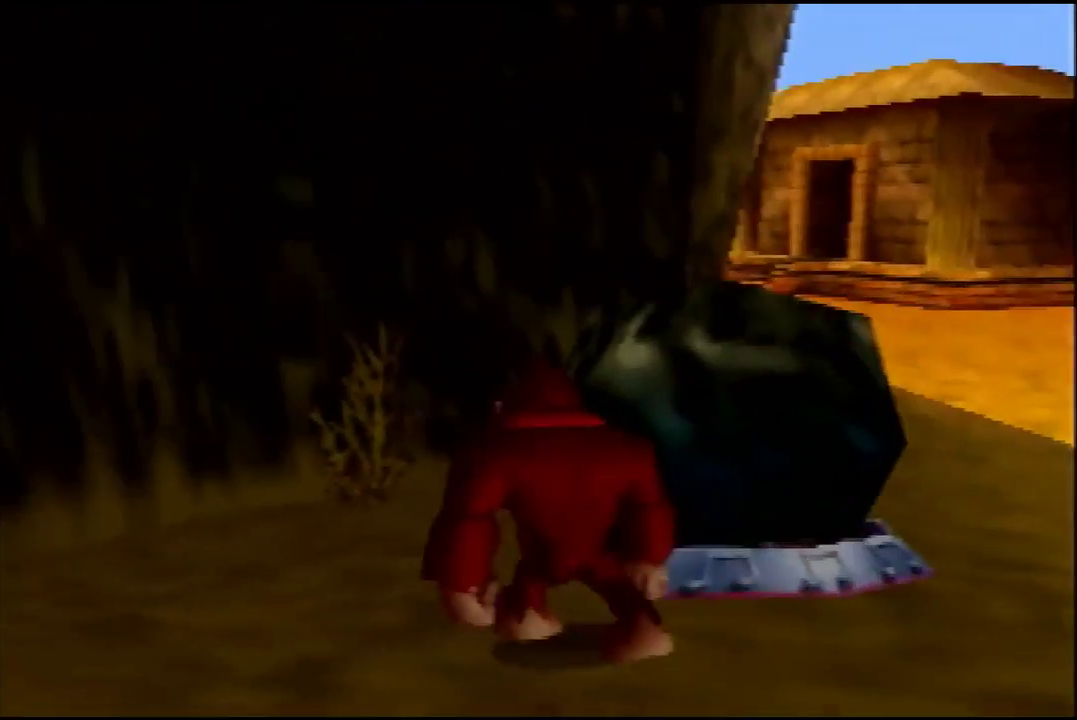
{"dt_ms": 300, "buttons": [], "left_stick": "center", "events": []}
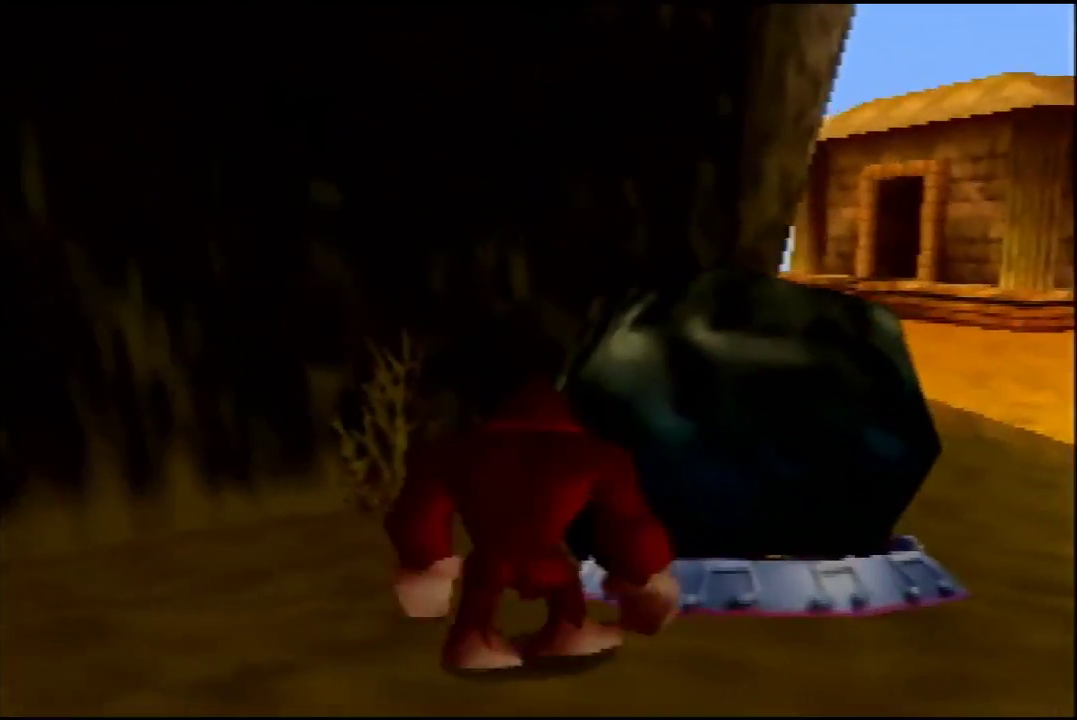
{"dt_ms": 100, "buttons": [], "left_stick": "center", "events": []}
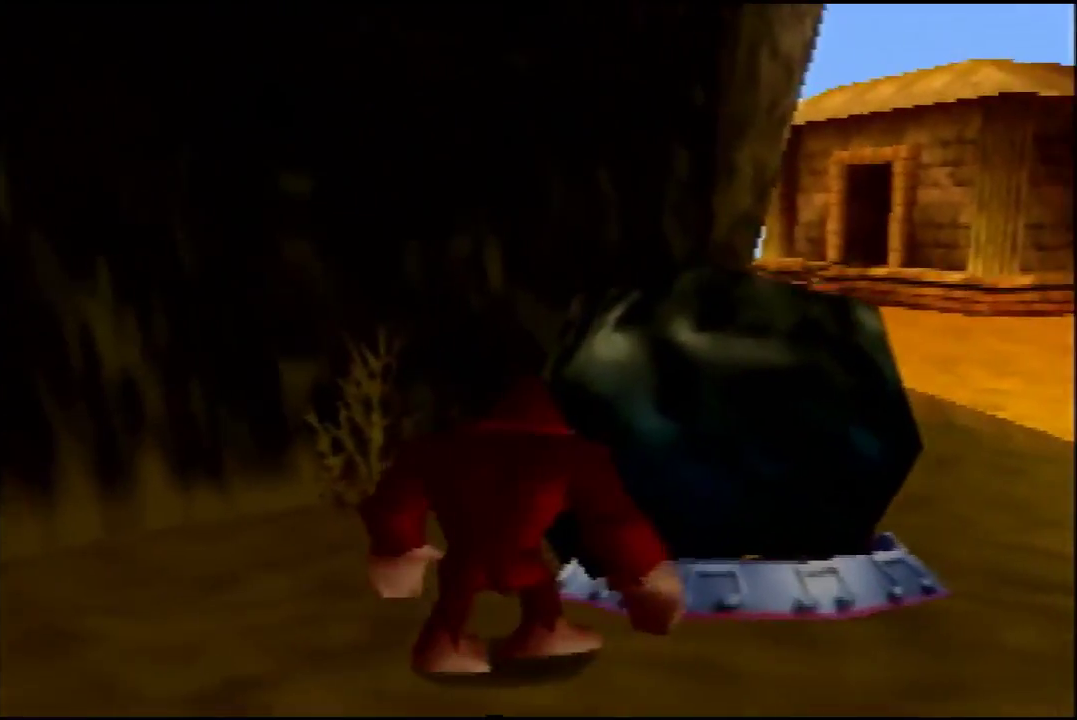
{"dt_ms": 400, "buttons": [], "left_stick": "center", "events": []}
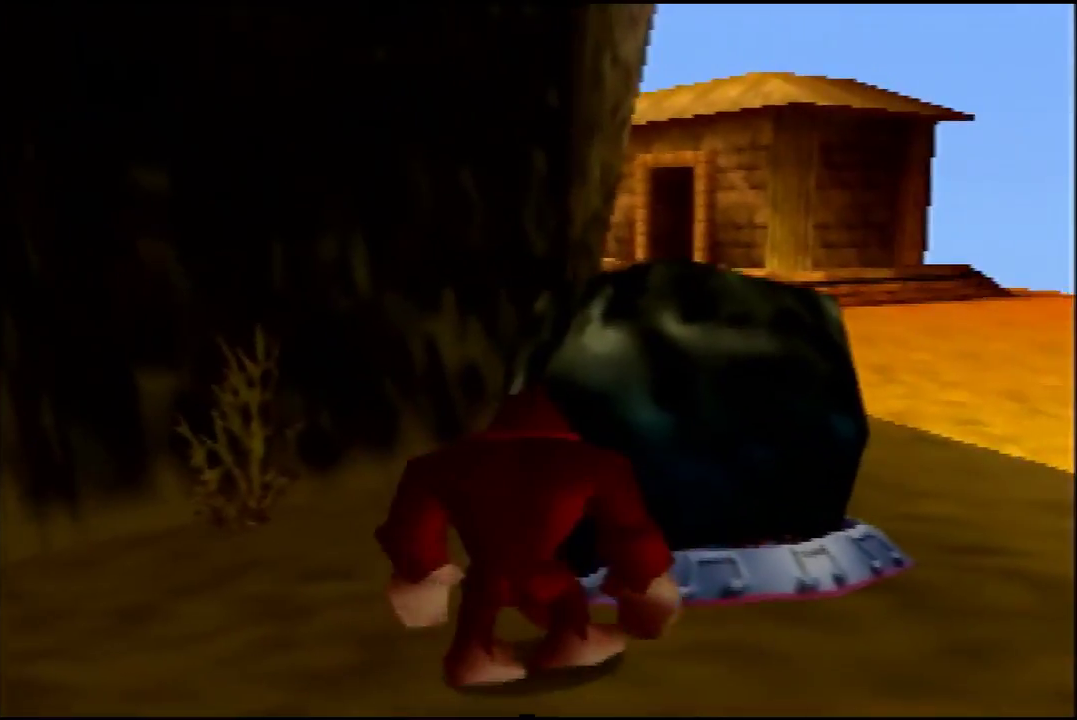
{"dt_ms": 400, "buttons": [], "left_stick": "center", "events": []}
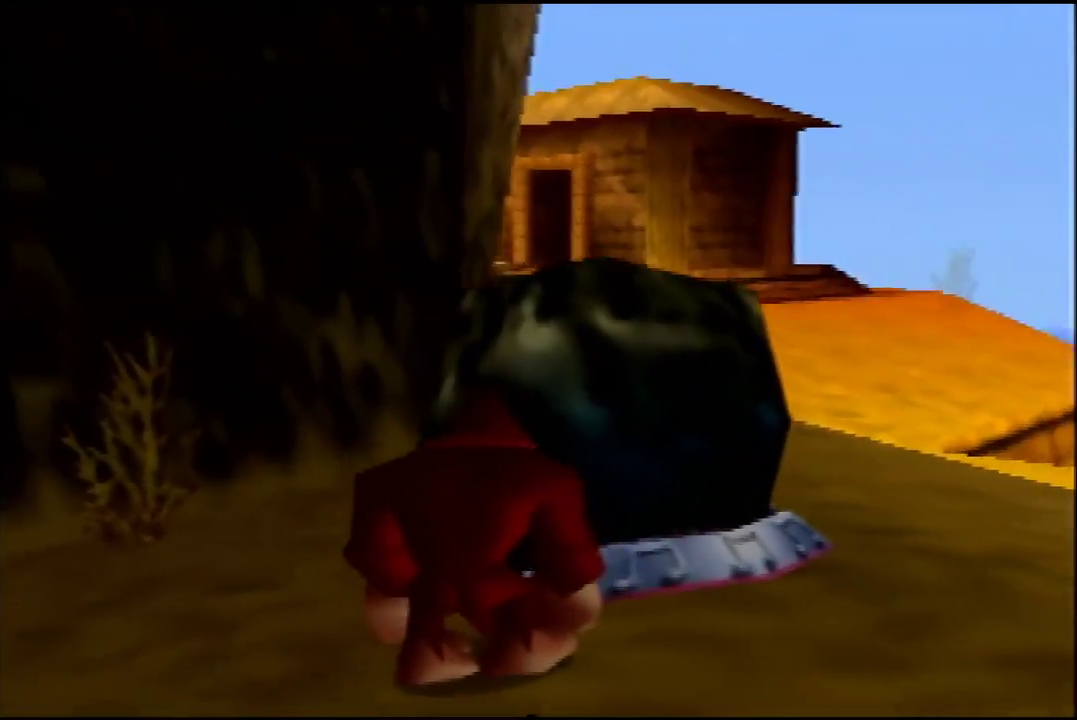
{"dt_ms": 400, "buttons": [], "left_stick": "center", "events": []}
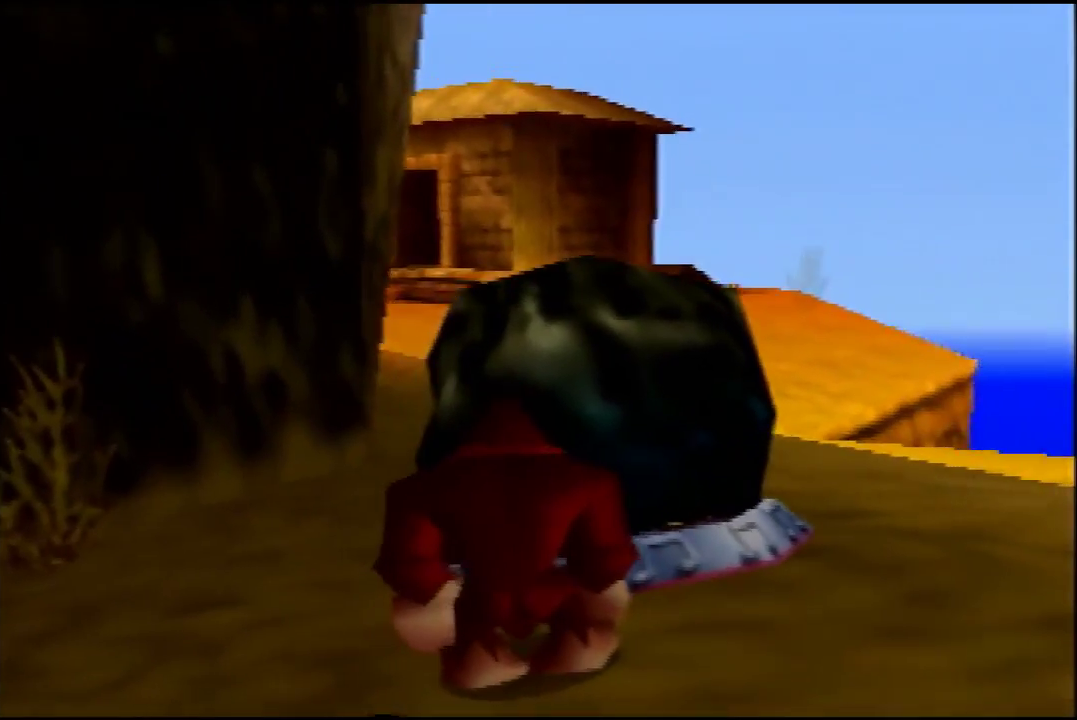
{"dt_ms": 500, "buttons": [], "left_stick": "center", "events": [[167, "left_stick", "down"], [467, "left_stick", "center"]]}
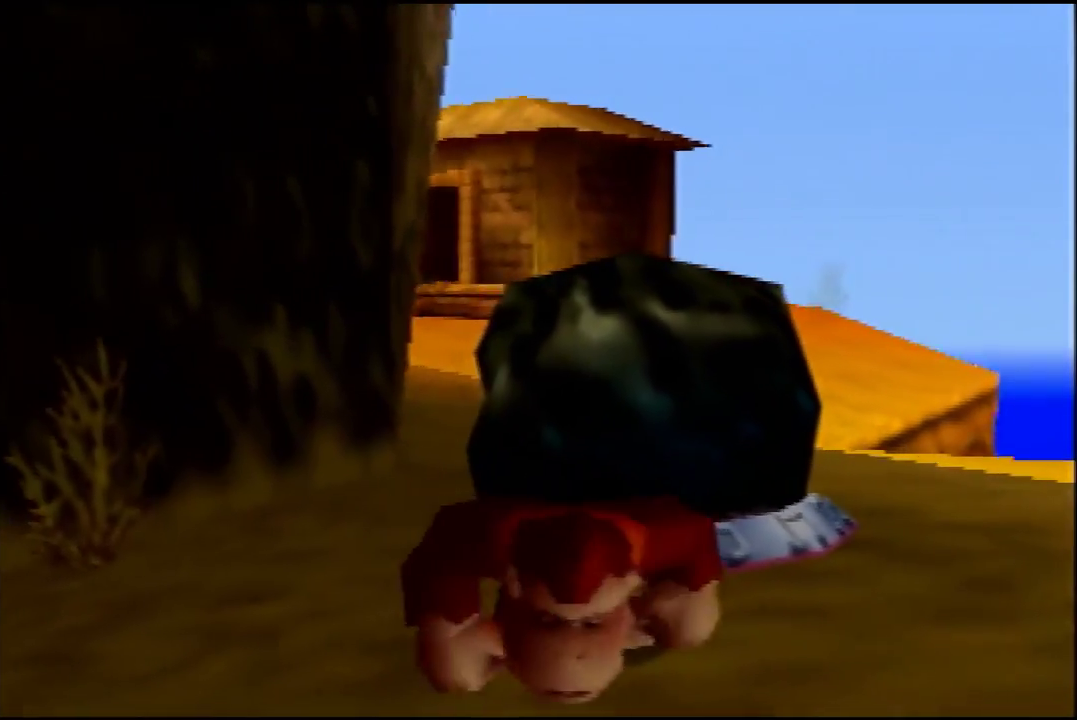
{"dt_ms": 300, "buttons": [], "left_stick": "down", "events": [[267, "left_stick", "down"]]}
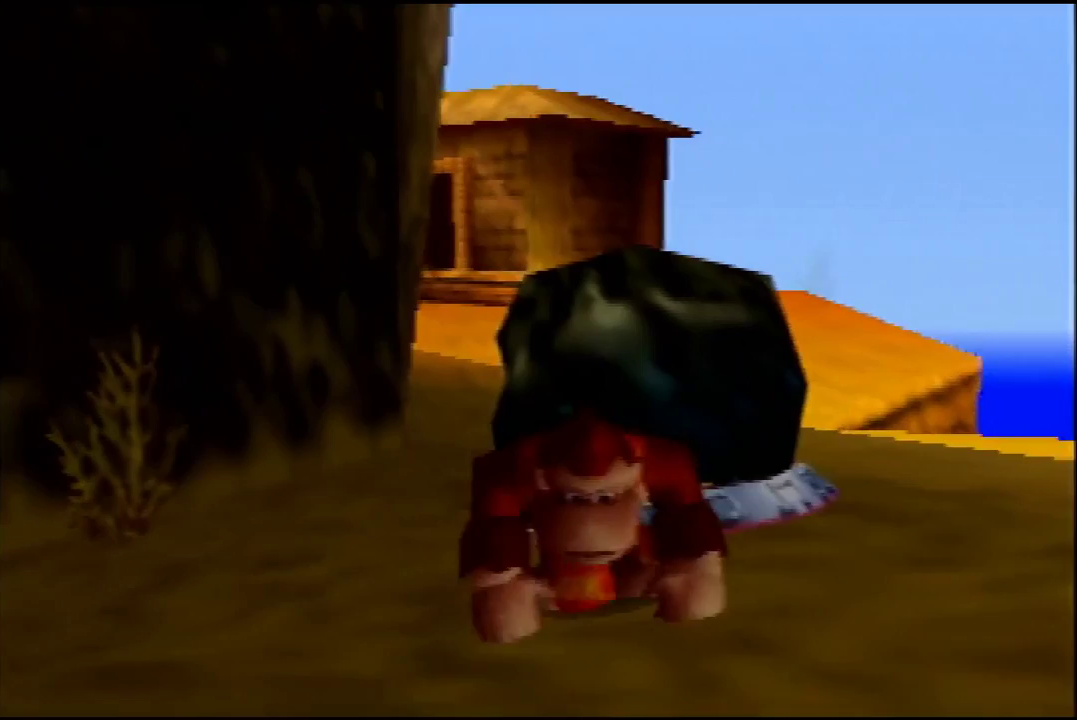
{"dt_ms": 700, "buttons": ["C_RIGHT"], "left_stick": "down", "events": [[667, "C_RIGHT", "down"]]}
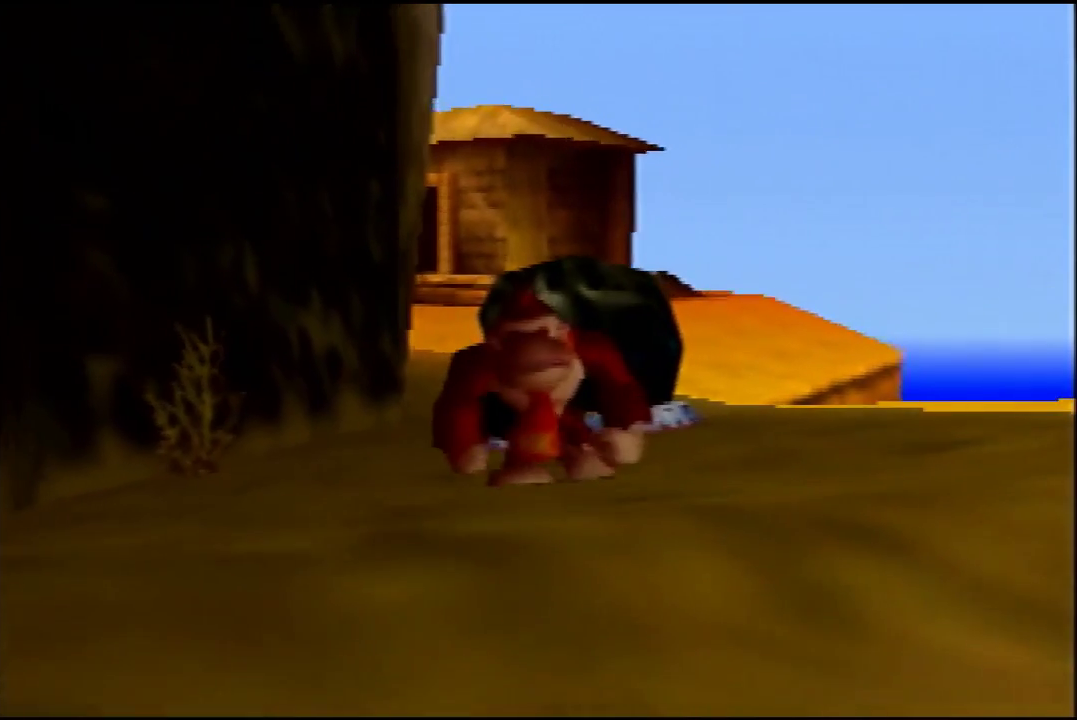
{"dt_ms": 100, "buttons": [], "left_stick": "center", "events": [[67, "C_RIGHT", "up"], [67, "left_stick", "center"]]}